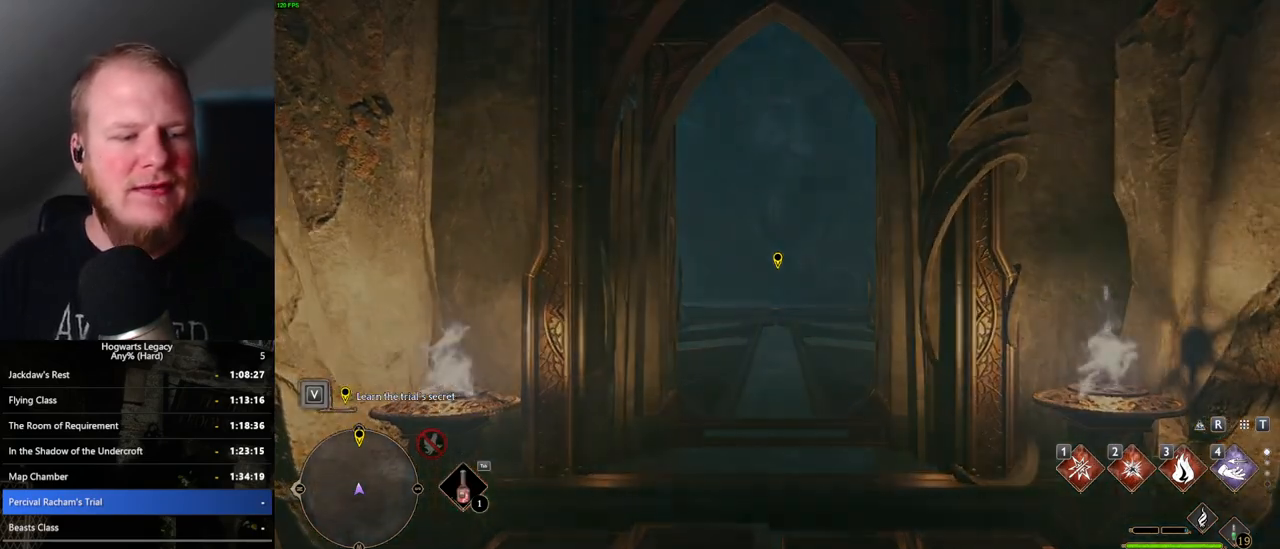
Gameplay with keyboard and mouse; each line is a JSON object with the keys and mouse buttons held at the frame after it. "events" lists presses ("down") and releases ("up") of ".", "/", "0", "1", "2", "3", "4", "5", "6", "7", "8", "9", "a", "alt_l", "alt_r", "b", "backslash", "backspace", "c", "caps_lock", "comma", "ctrl_l", "ctrl_r", "d", "e", "equals", "escape", "f", "f1", "f10", "f11", "f12", "f2", "f3", "f4", "f5", "f6", "f7", "f8", "f9", "g", "h", "i", "j", "k", "l", "lbracket", "m", "minus", "n", "o", "p", "q", "quote", "r", "rbracket", "return", "s", "semicolon", "shift_l", "shift_r", "space", "super_l", "super_r", "t", "tab", "tilde", "u", "v", "w", "x", "y", "z", "mouse_left", "mouse_wheel", "mouse_right", "mouse_mb4" and "mouse_mb5" between this image and that frame as [ms after this image, input, new state], when the widget could be followed in between. "mouse_left", "mouse_wheel", "mouse_right", "mouse_mb4", "mouse_mb5" = the "left", "wheel", "right", "mb4", "mb5" buttons of the "mouse" list. No other keys are recorded. "wheel" means that the mouse wheel is clicked or scrolled. Mouse movement is not recorded.
{"keys": ["w"], "mouse": [], "events": [[433, "w", "down"]]}
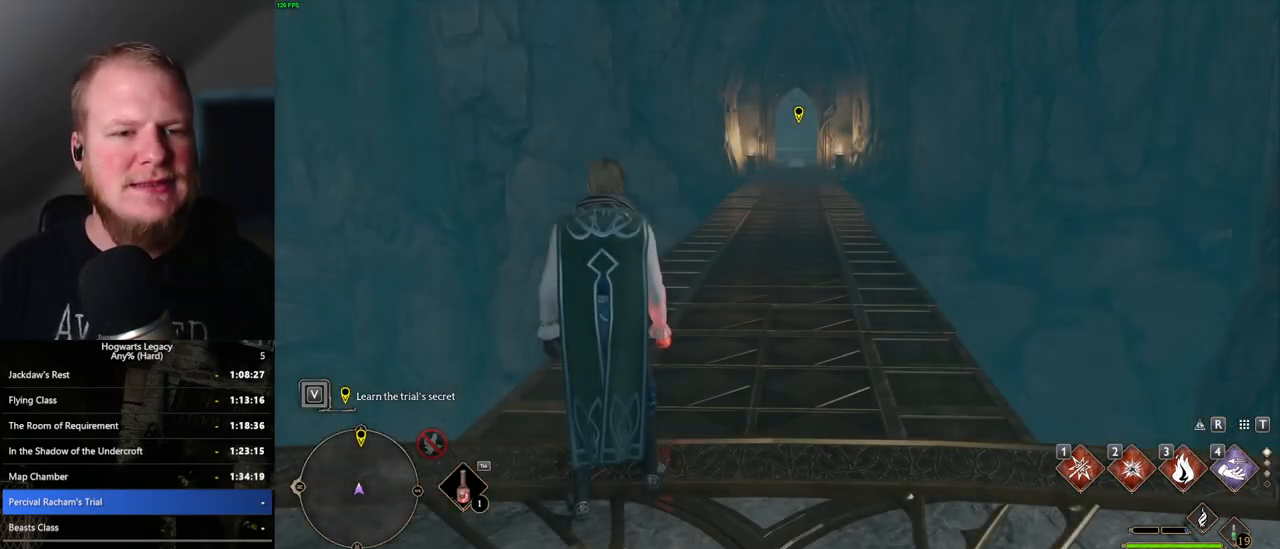
{"keys": ["shift_l", "w"], "mouse": [], "events": [[50, "space", "down"], [450, "shift_l", "down"], [483, "space", "up"]]}
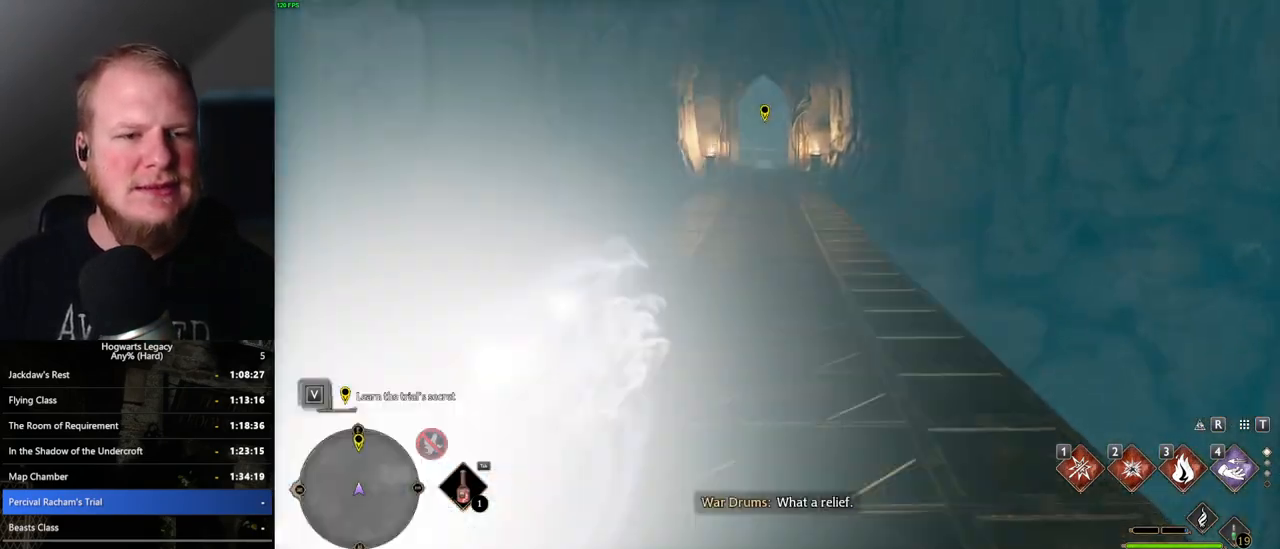
{"keys": ["w"], "mouse": [], "events": [[83, "shift_l", "up"]]}
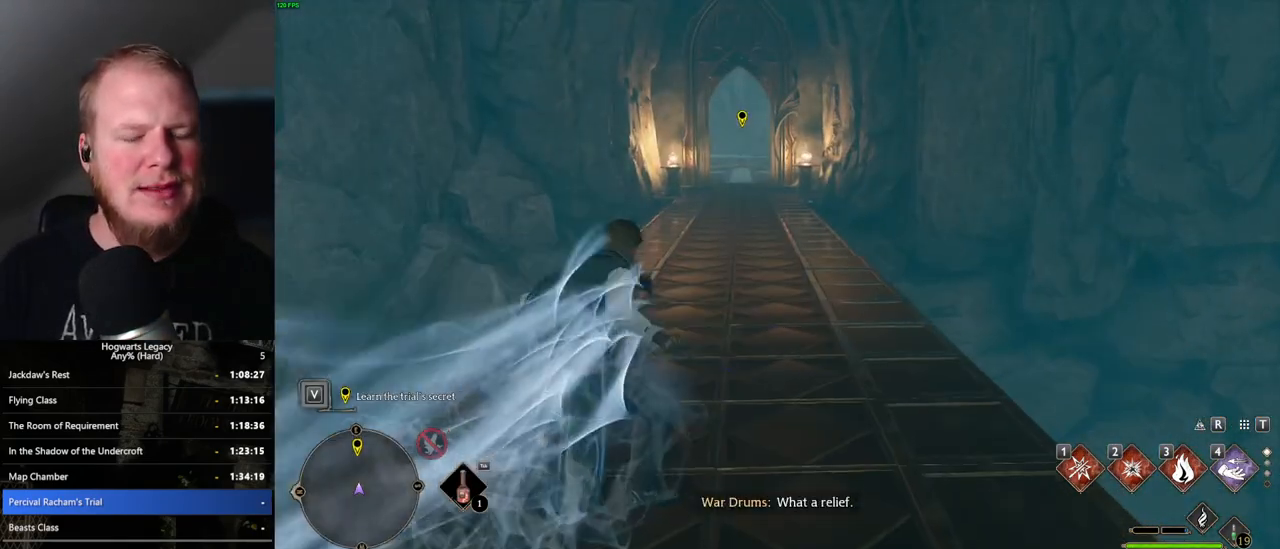
{"keys": ["space", "w"], "mouse": [], "events": [[217, "space", "down"]]}
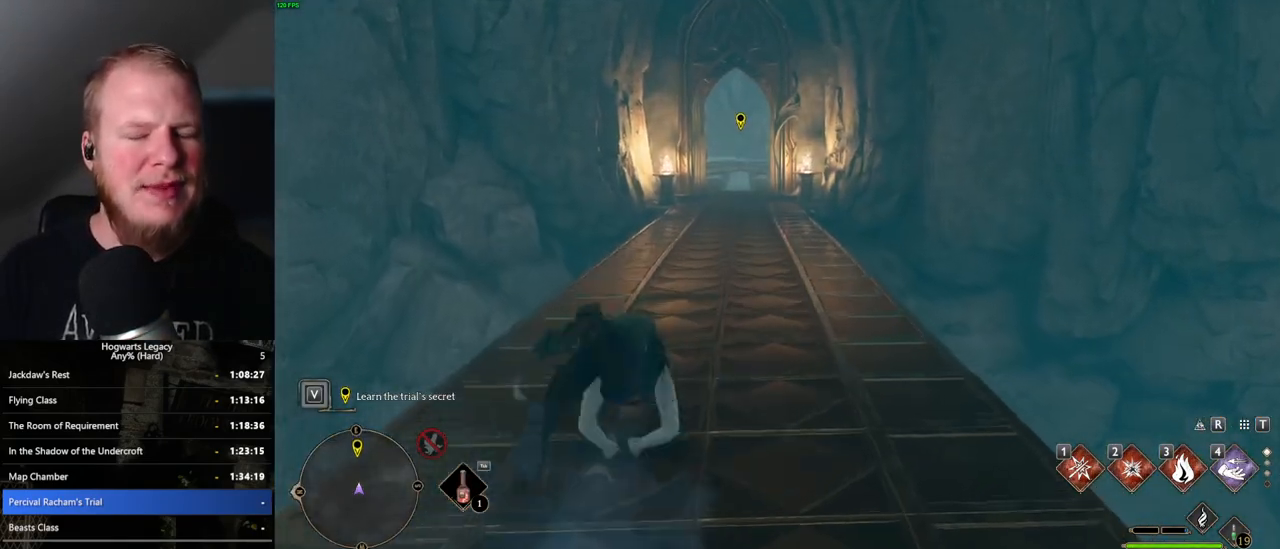
{"keys": ["space", "w"], "mouse": [], "events": []}
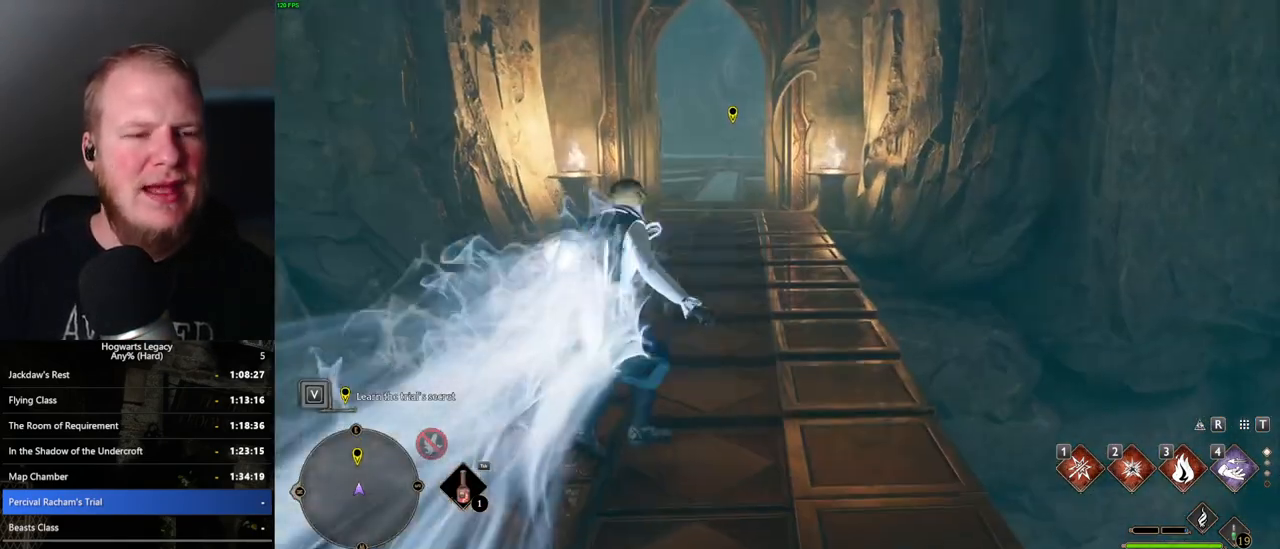
{"keys": ["w"], "mouse": [], "events": [[33, "space", "up"]]}
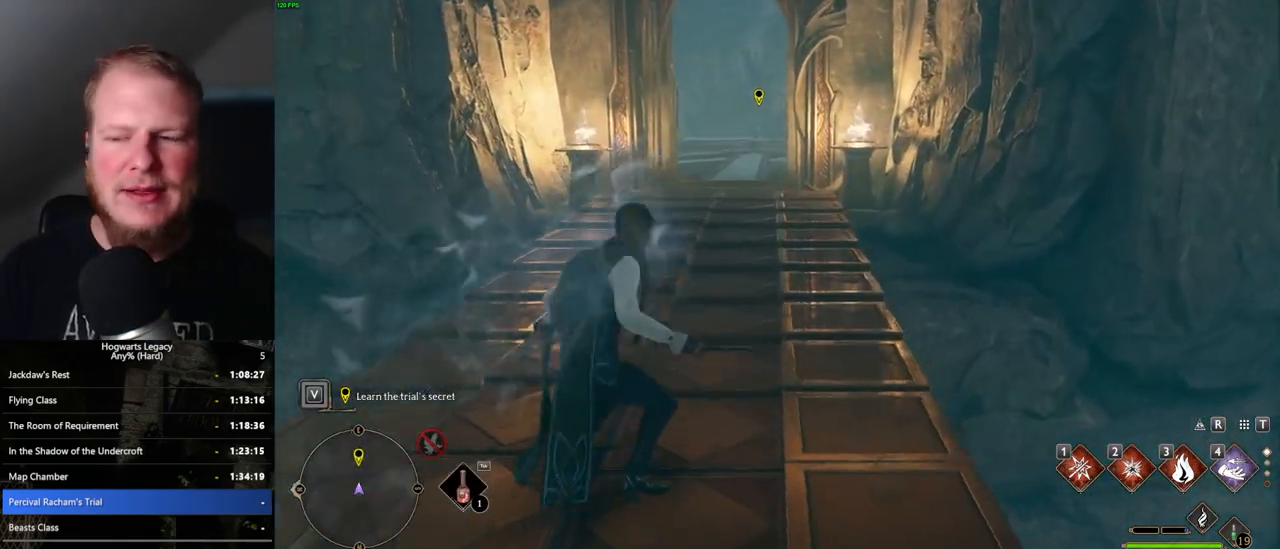
{"keys": ["w"], "mouse": [], "events": []}
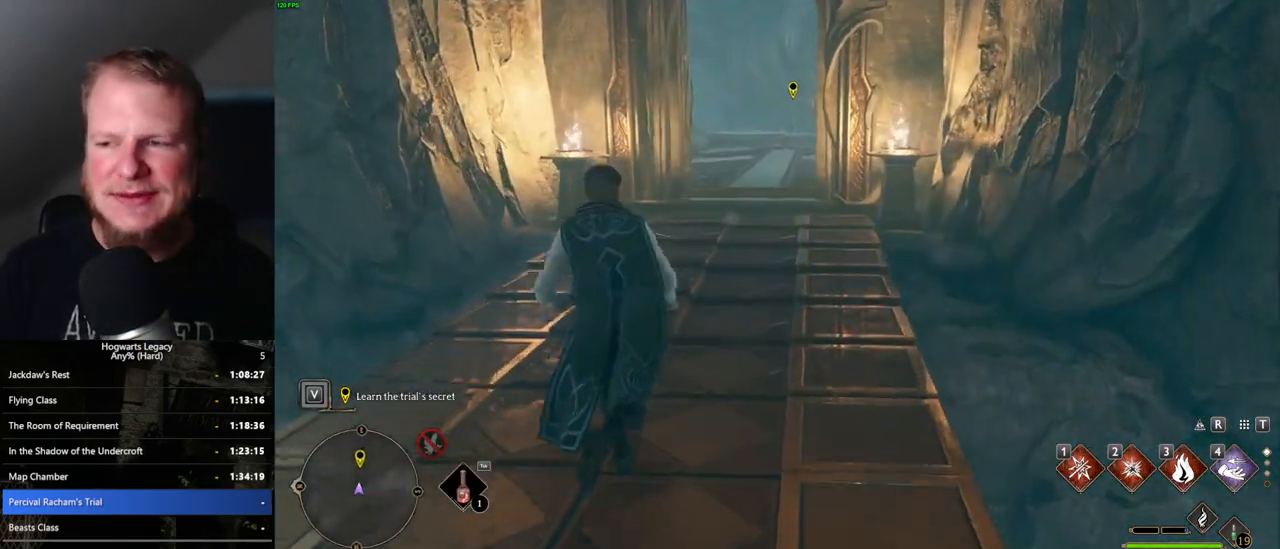
{"keys": ["w"], "mouse": [], "events": []}
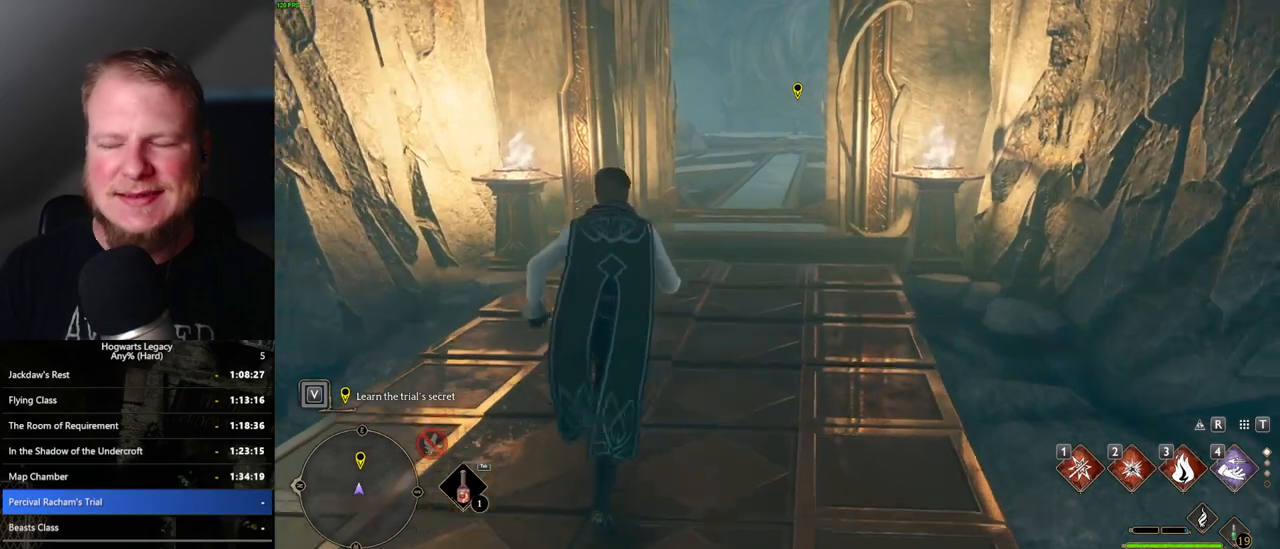
{"keys": ["w"], "mouse": [], "events": []}
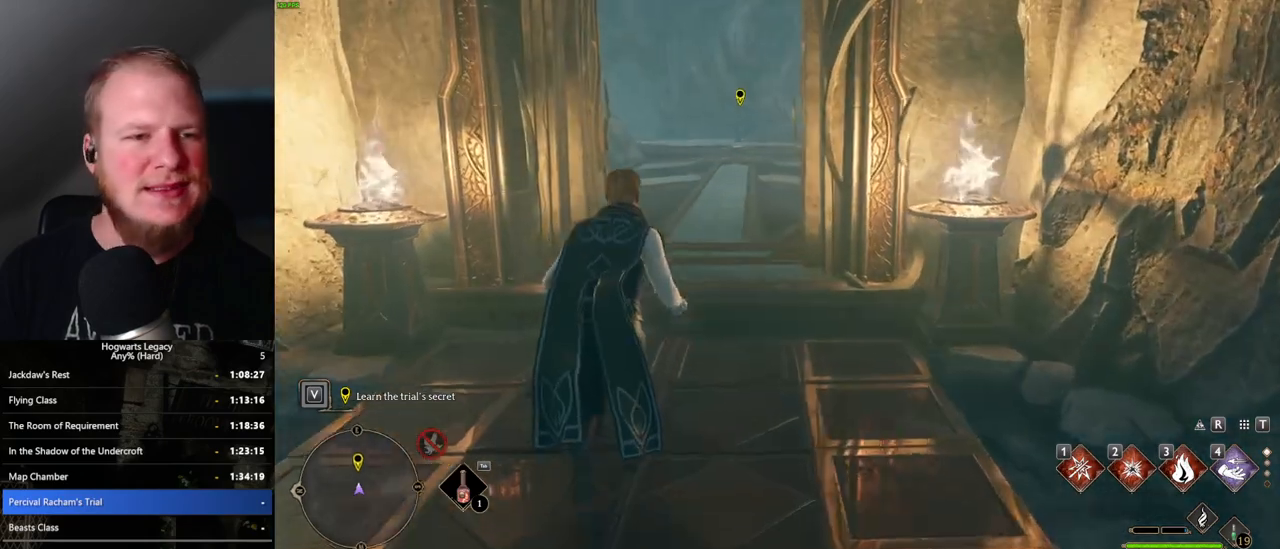
{"keys": ["w"], "mouse": [], "events": []}
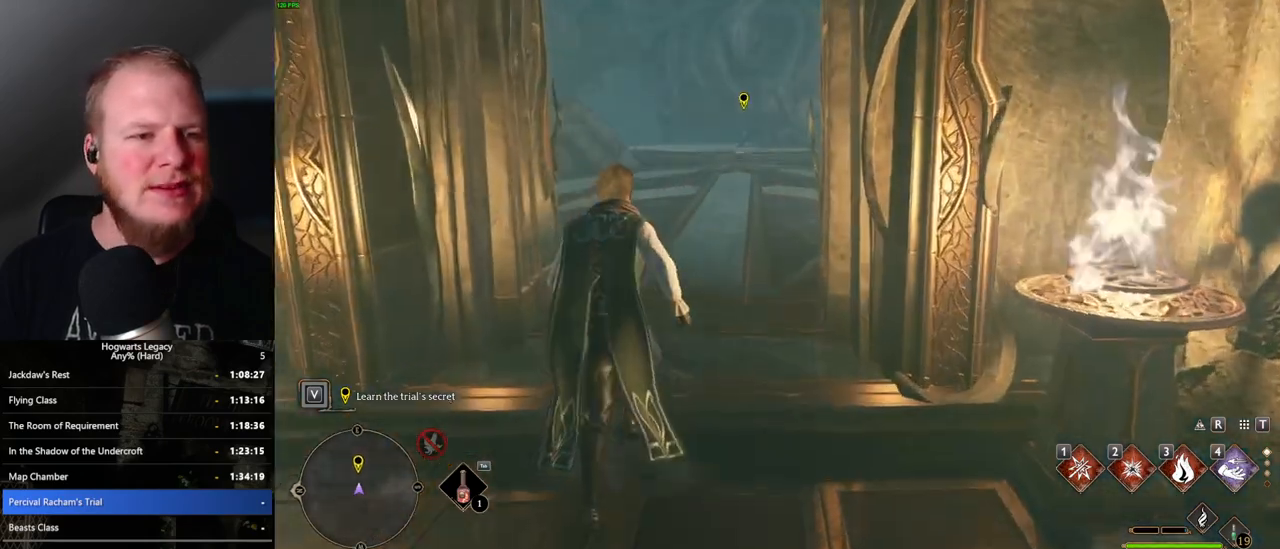
{"keys": ["w"], "mouse": [], "events": []}
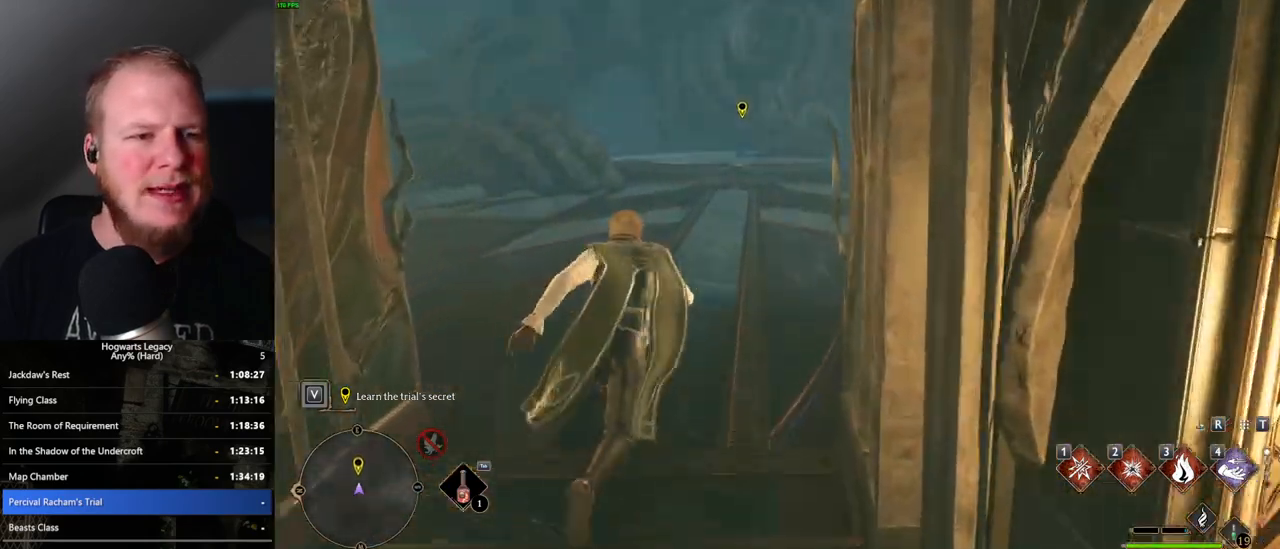
{"keys": ["w"], "mouse": [], "events": []}
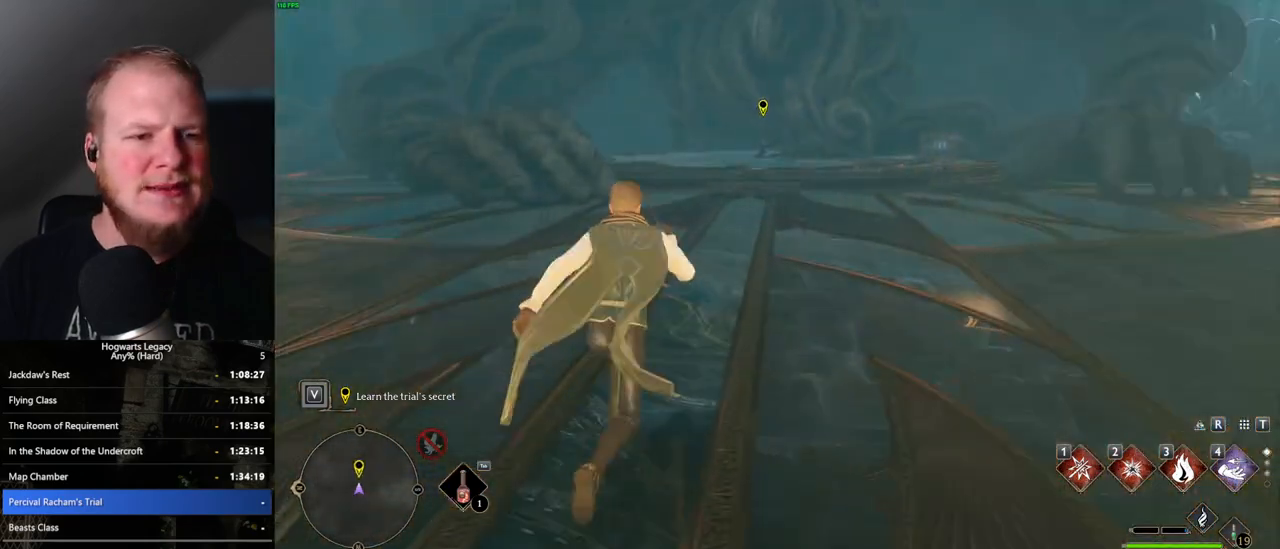
{"keys": ["w"], "mouse": [], "events": []}
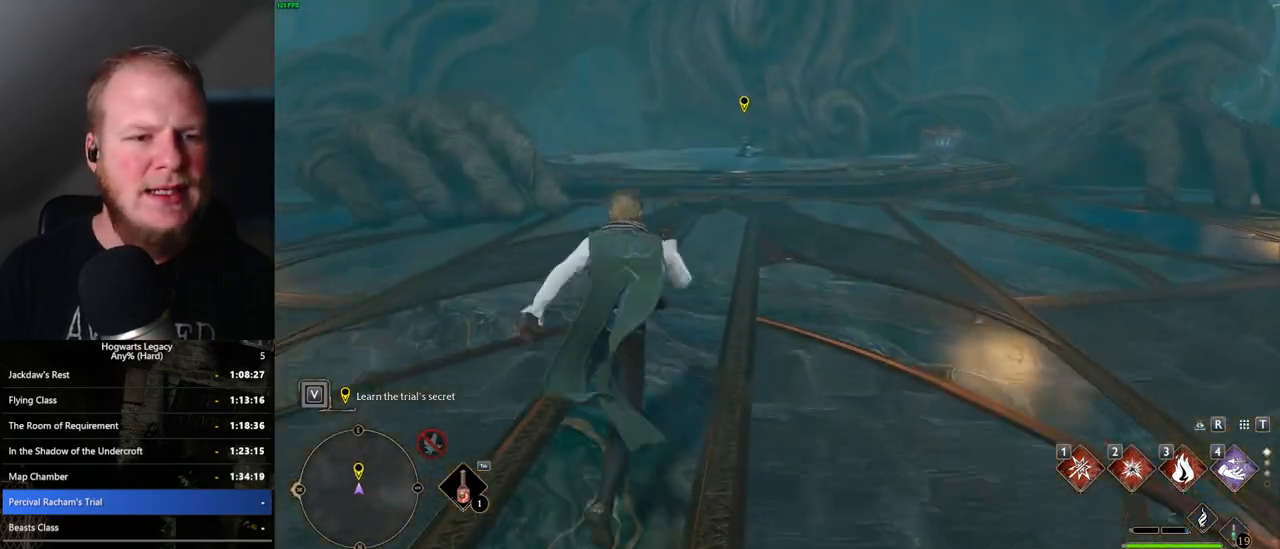
{"keys": ["space", "w"], "mouse": [], "events": [[17, "space", "down"]]}
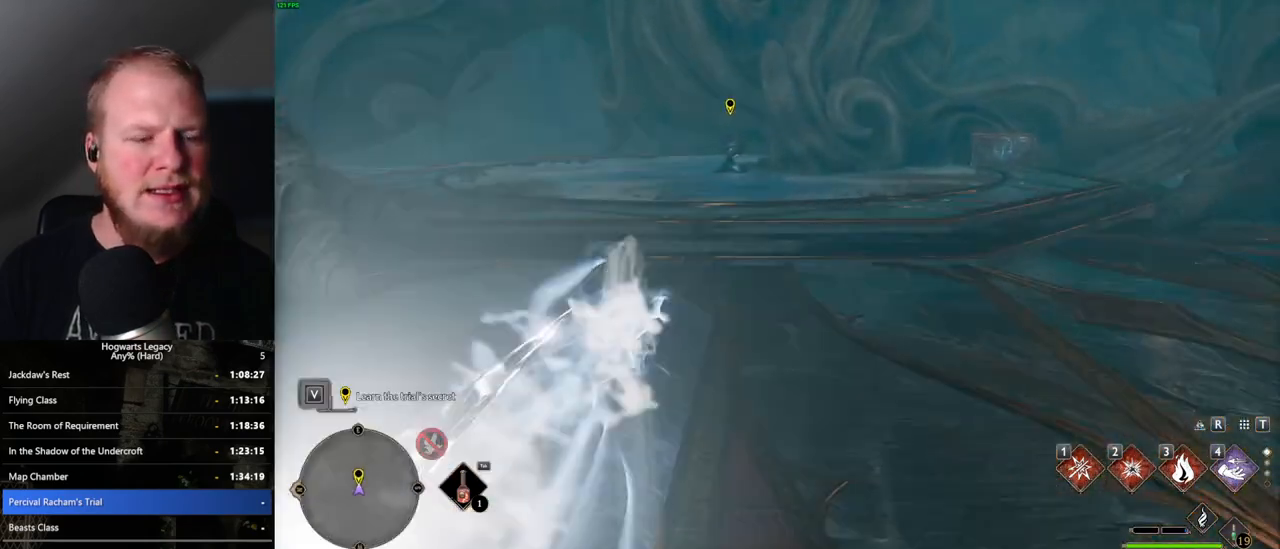
{"keys": ["w"], "mouse": [], "events": [[217, "space", "up"]]}
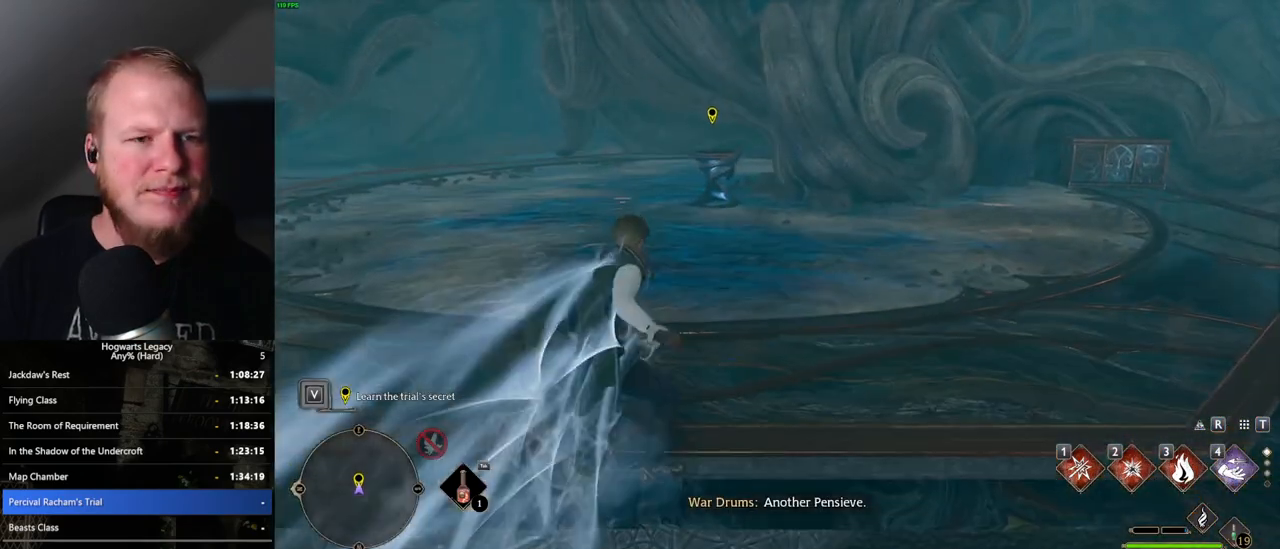
{"keys": ["w"], "mouse": [], "events": []}
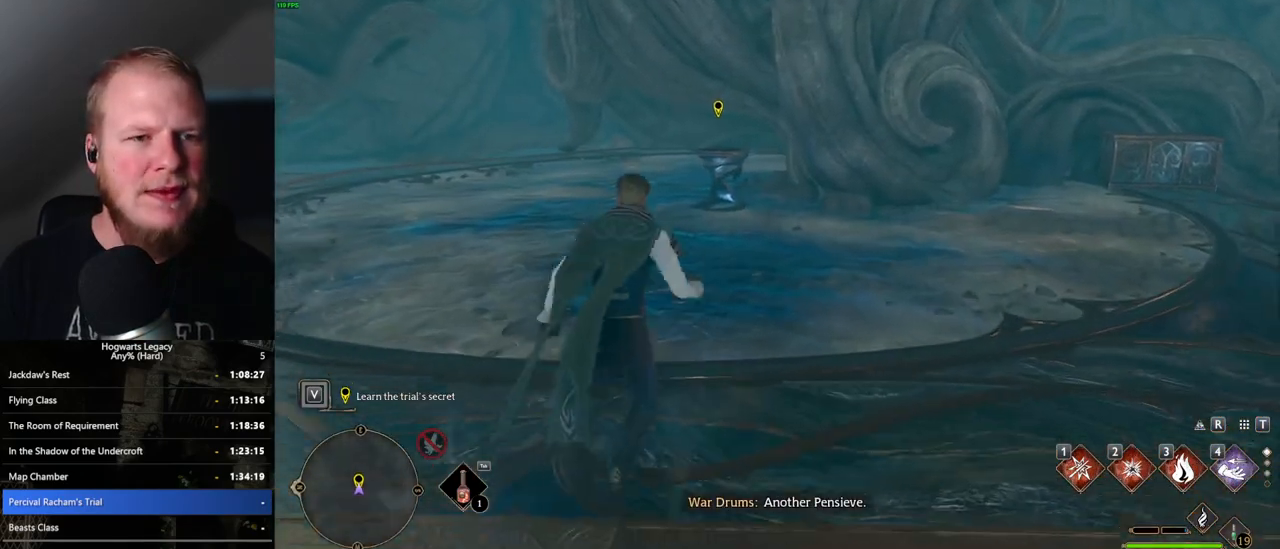
{"keys": ["w"], "mouse": [], "events": []}
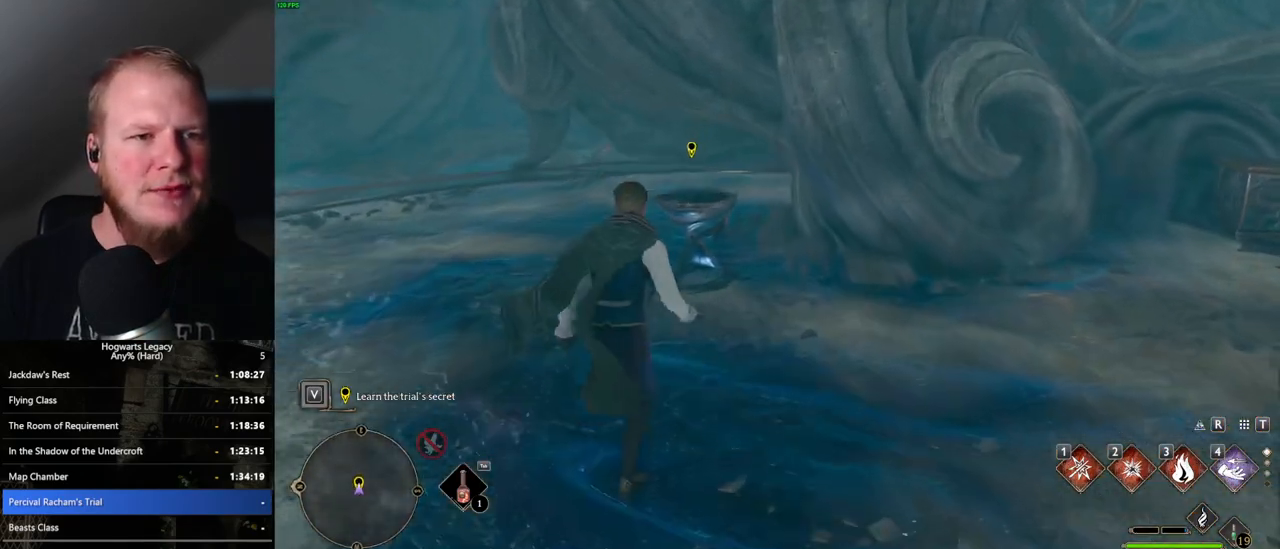
{"keys": ["f"], "mouse": [], "events": [[200, "f", "down"], [200, "w", "up"]]}
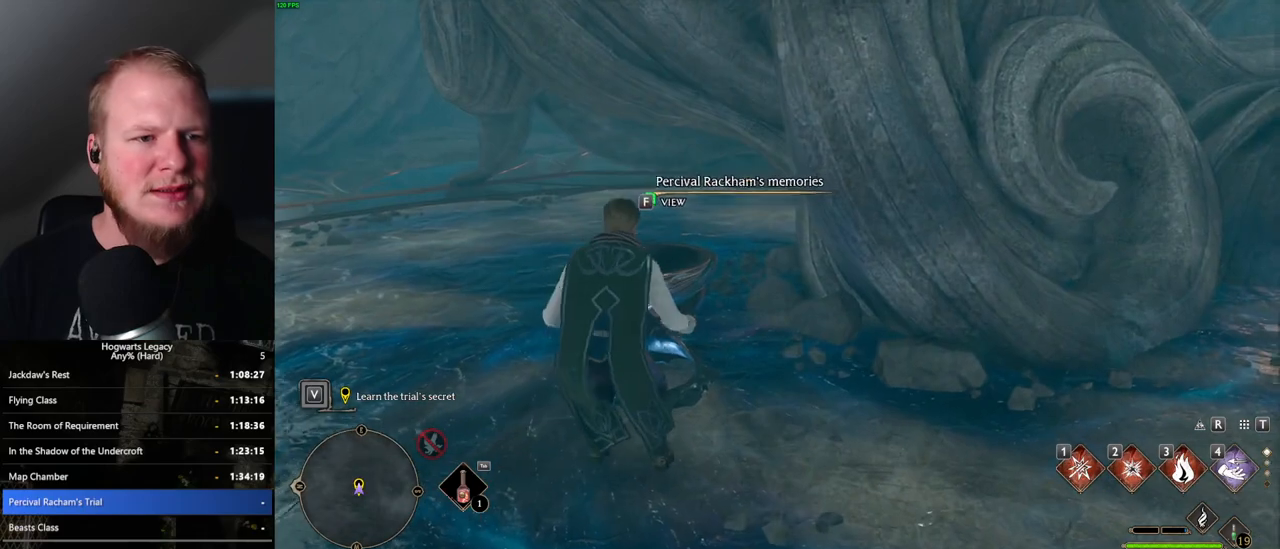
{"keys": ["f"], "mouse": [], "events": []}
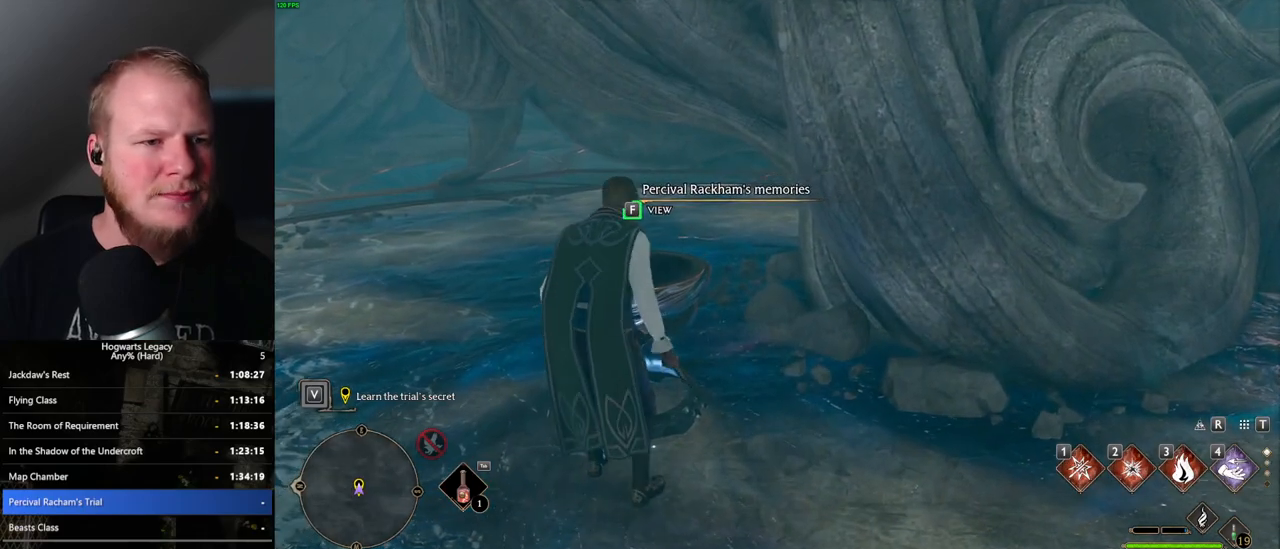
{"keys": ["f"], "mouse": [], "events": []}
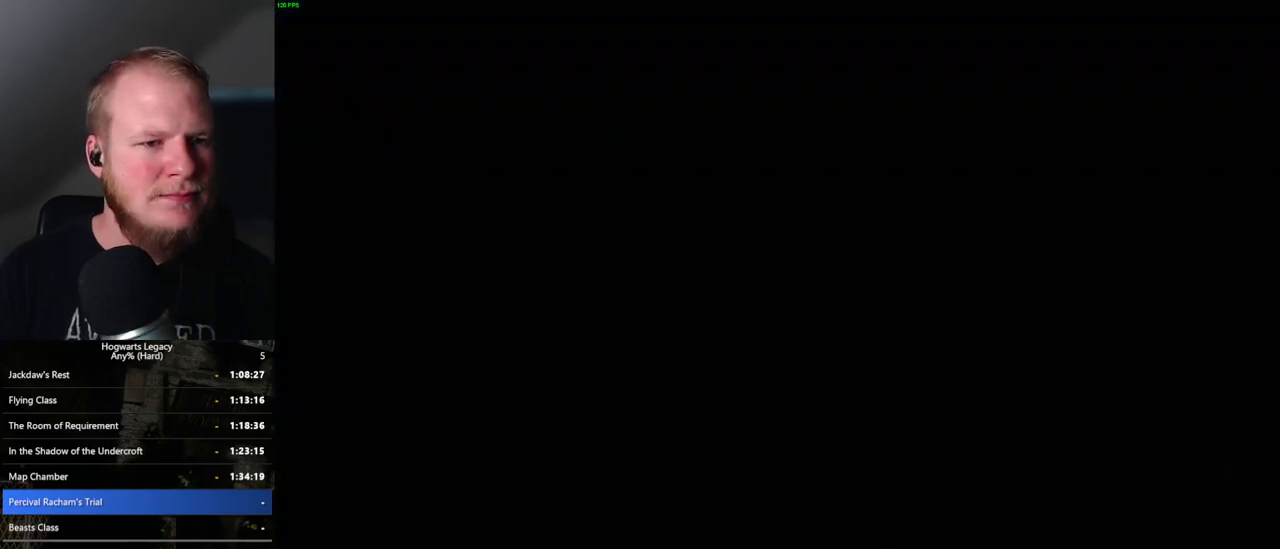
{"keys": ["q"], "mouse": [], "events": [[17, "f", "up"], [267, "q", "down"]]}
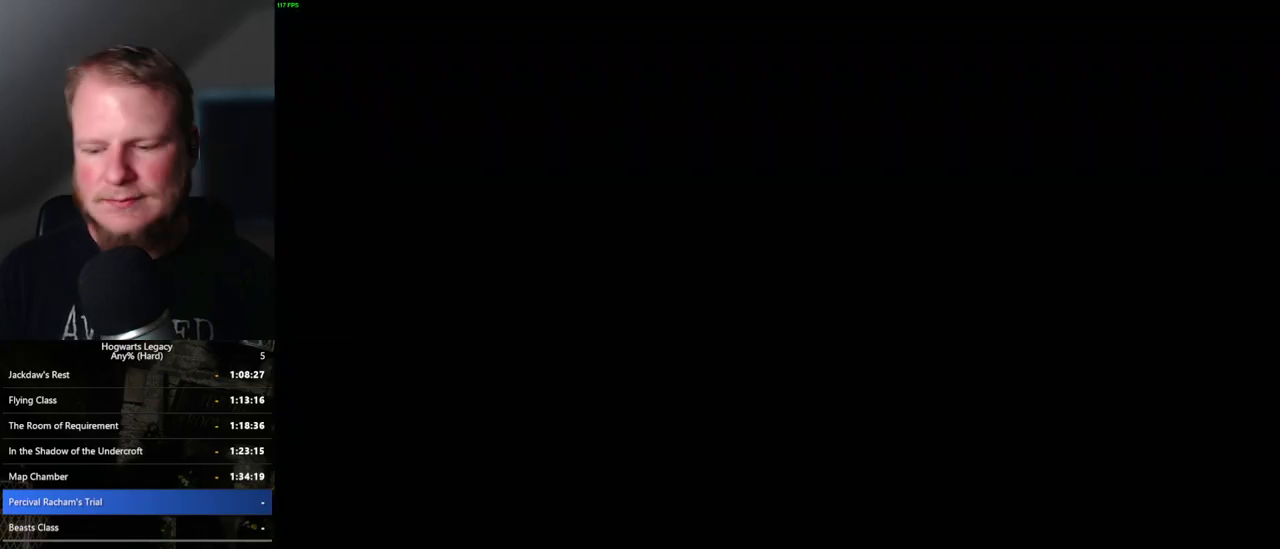
{"keys": ["q"], "mouse": [], "events": [[33, "q", "up"], [100, "q", "down"], [350, "q", "up"], [400, "q", "down"]]}
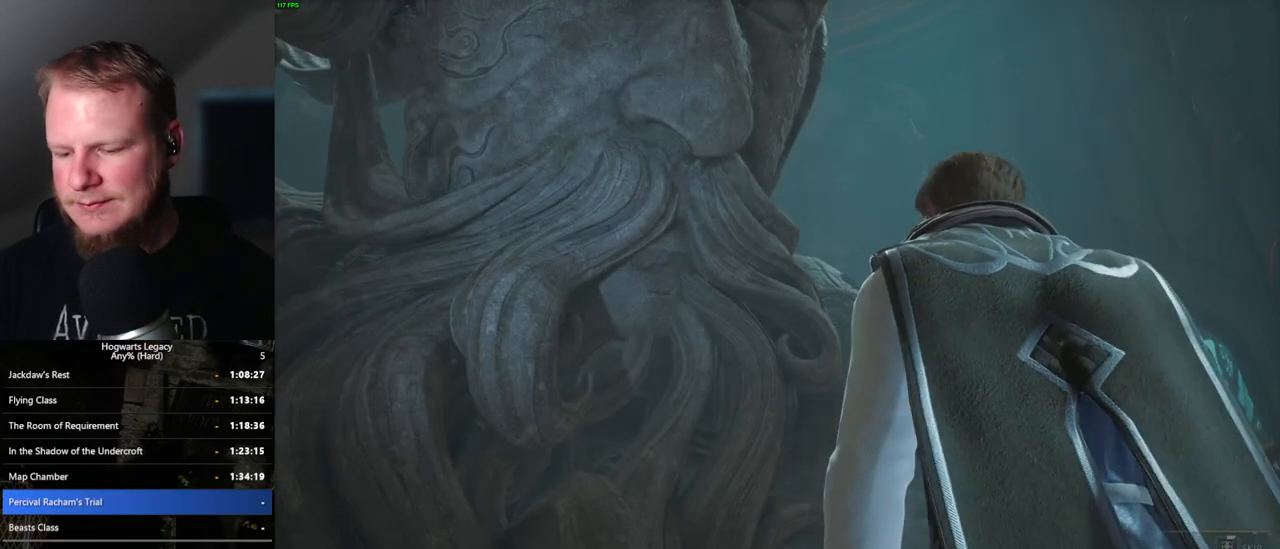
{"keys": ["q"], "mouse": [], "events": []}
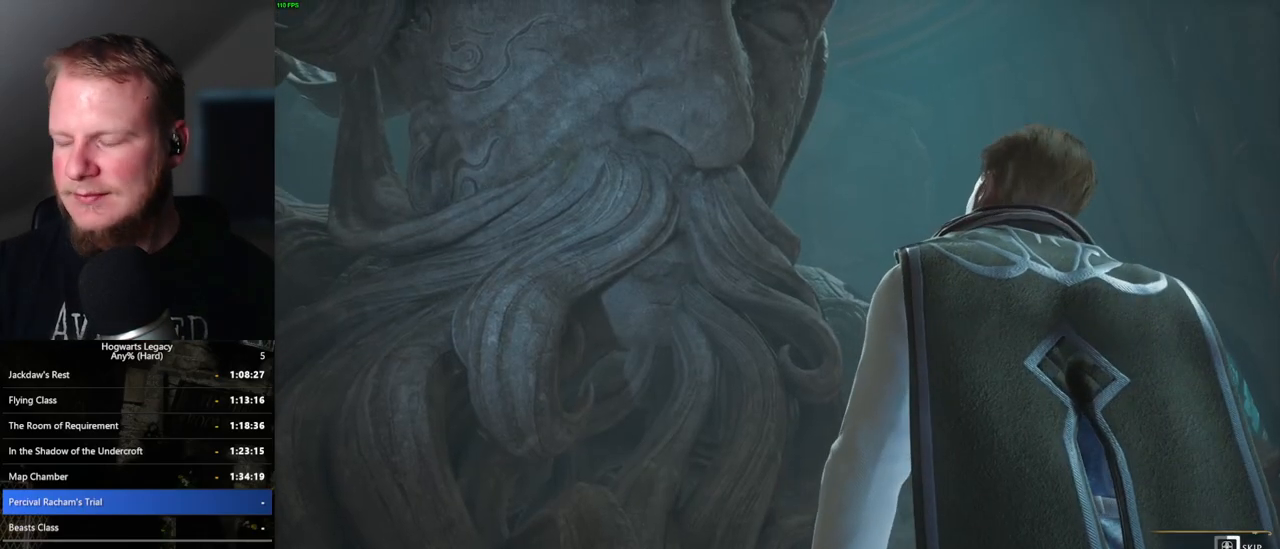
{"keys": ["q"], "mouse": [], "events": []}
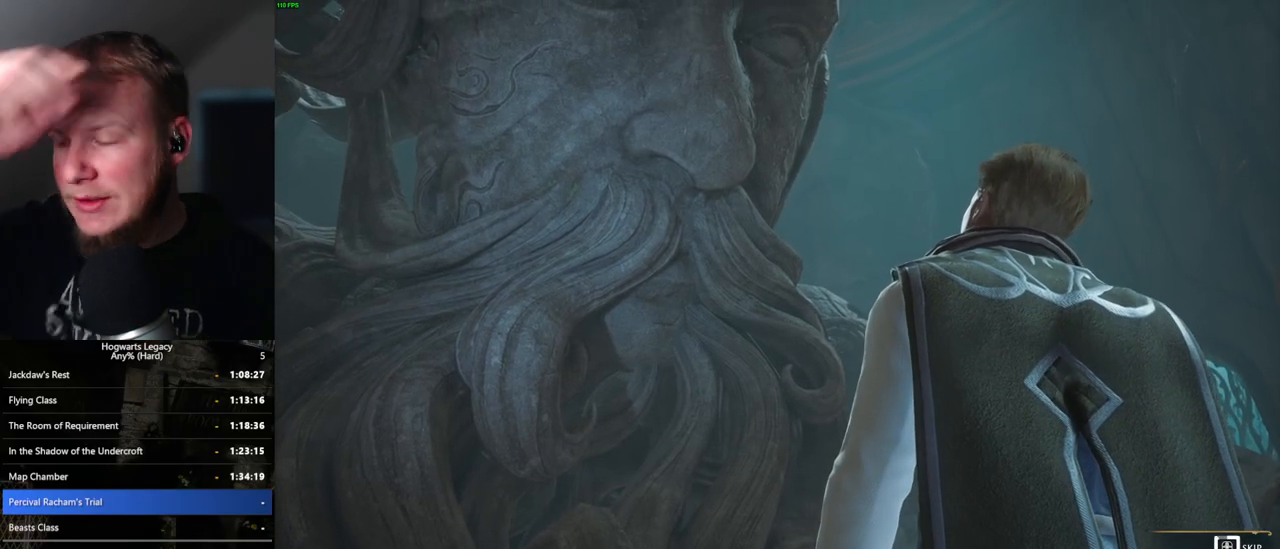
{"keys": ["q"], "mouse": [], "events": []}
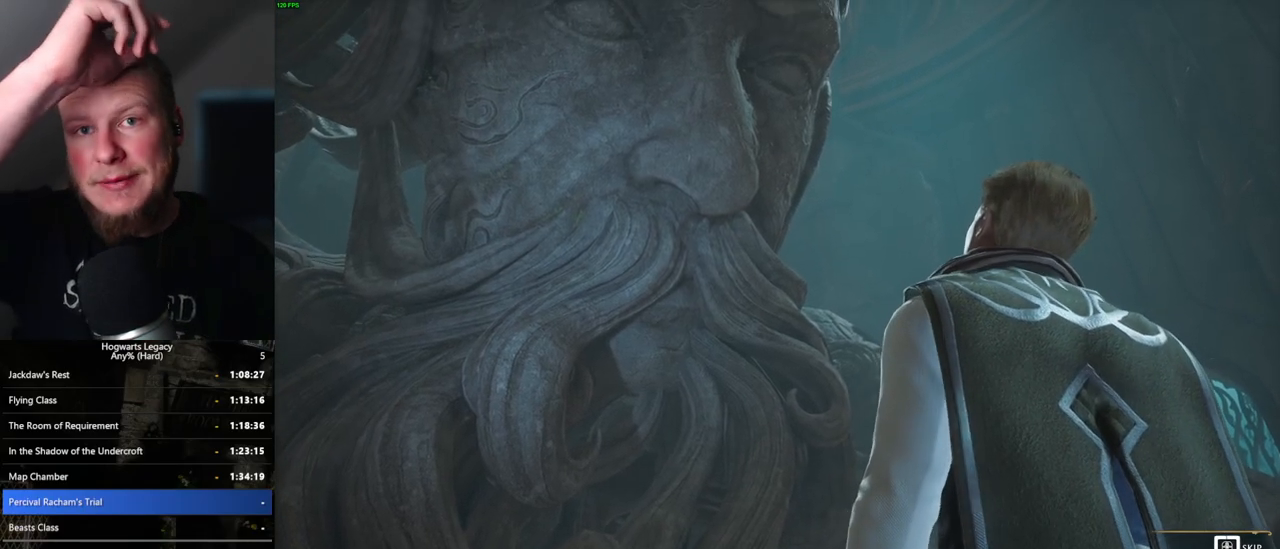
{"keys": ["q"], "mouse": [], "events": []}
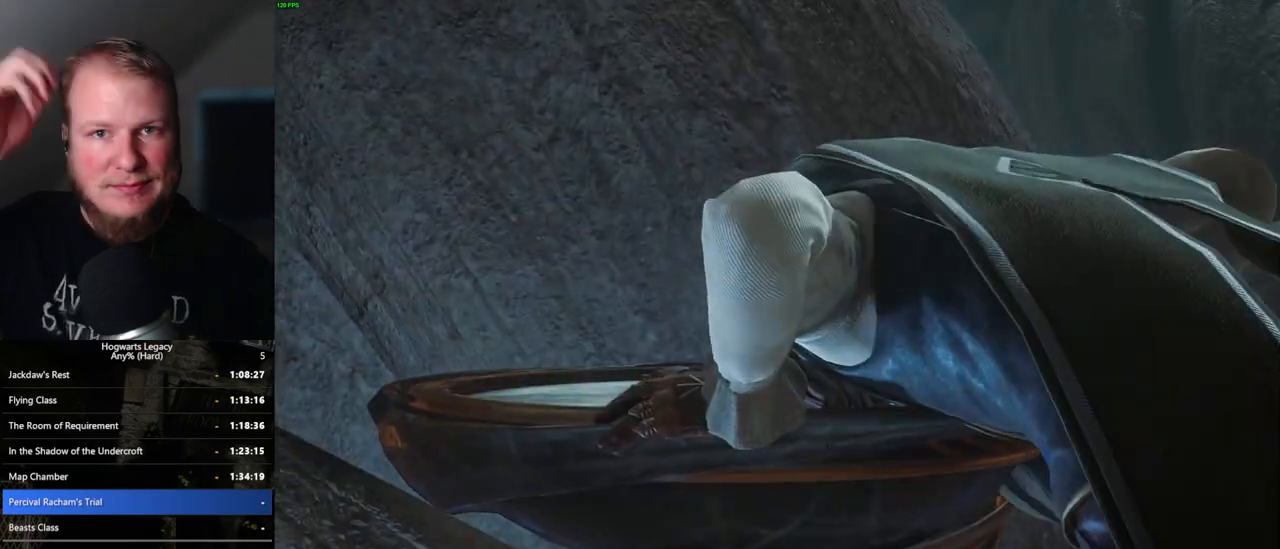
{"keys": ["q"], "mouse": [], "events": []}
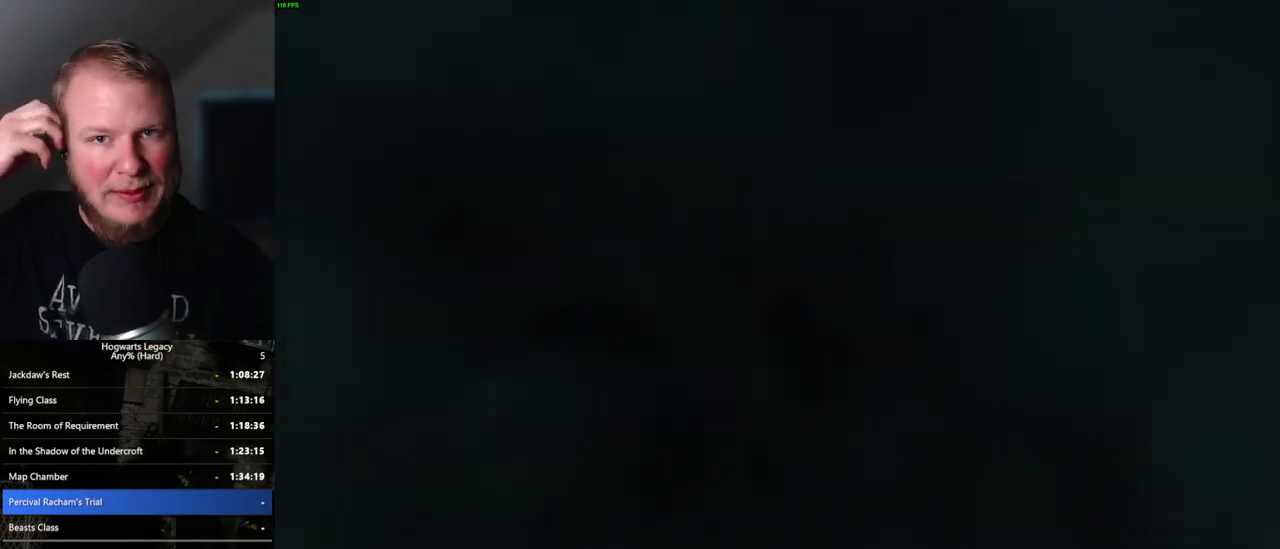
{"keys": [], "mouse": [], "events": [[33, "q", "up"]]}